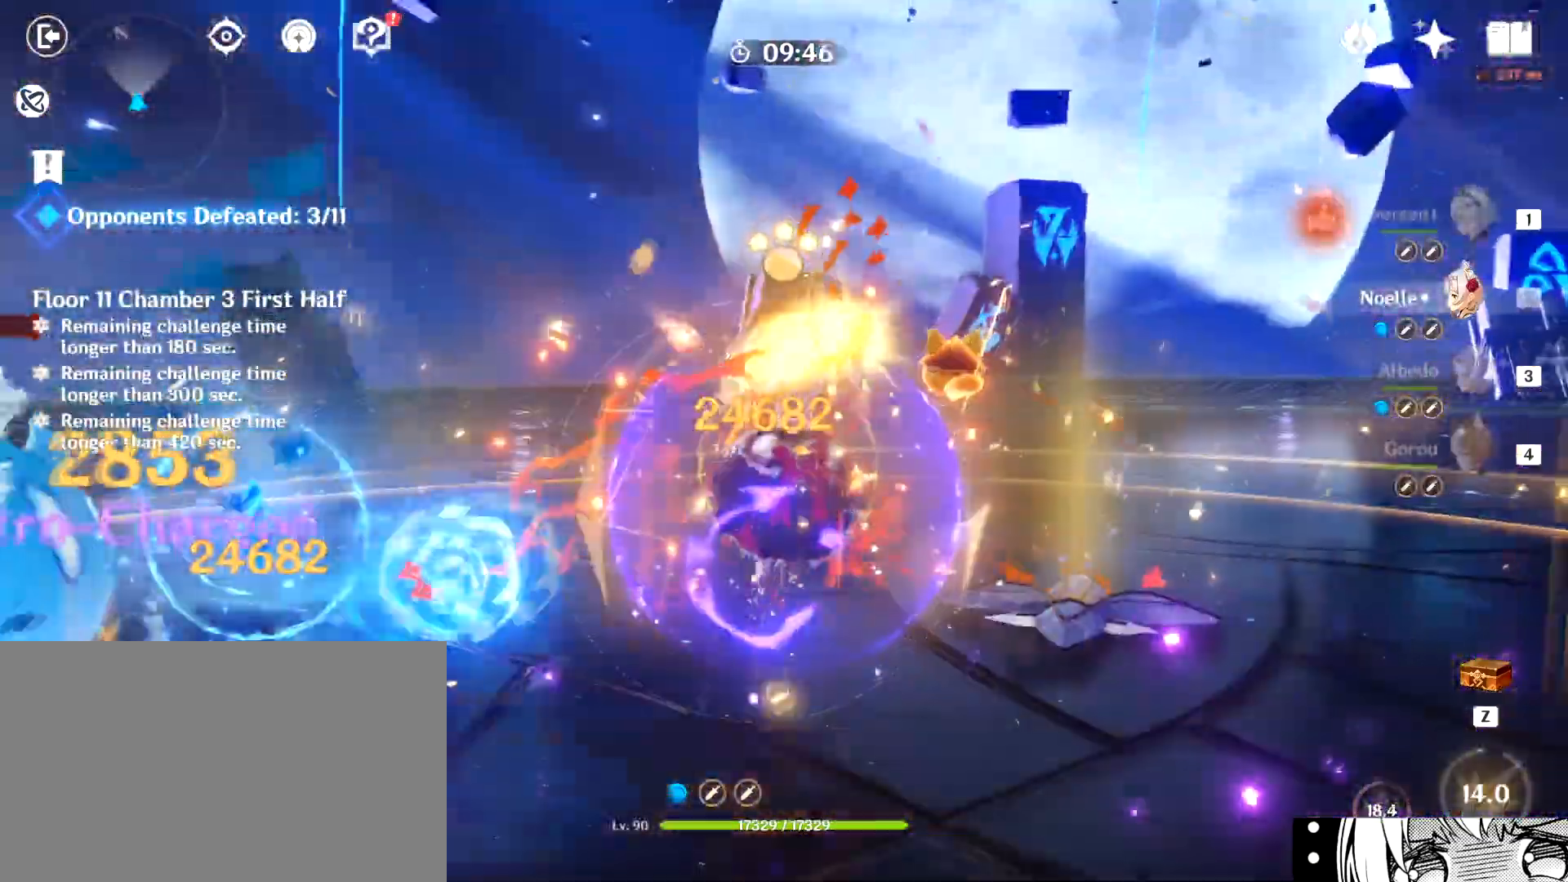
Gameplay with keyboard and mouse; each line is a JSON object with the keys and mouse buttons held at the frame after it. "events" lists presses ("down") and releases ("up") of "1", "2", "3", "4", "5", "a", "alt", "b", "c", "ctrl", "d", "e", "f", "g", "q", "r", "s", "shift", "space", "t", "tab", "tilde", "v", "w", "x", "z", "mouse_left", "mouse_wheel", "mouse_right", "mouse_mb4" and "mouse_mb5" between this image and that frame as [ms after this image, input, new state], when the widget could be followed in between. "mouse_left", "mouse_wheel", "mouse_right", "mouse_mb4", "mouse_mb5" = the "left", "wheel", "right", "mb4", "mb5" buttons of the "mouse" list. No other keys are recorded. "wheel" means that the mouse wheel is clicked or scrolled. Mouse movement is not recorded.
{"keys": ["a", "w"], "mouse": ["left"], "events": [[17, "q", "up"], [33, "tilde", "up"], [67, "q", "down"], [200, "q", "up"], [350, "mouse_left", "down"], [400, "mouse_left", "up"], [484, "a", "down"], [484, "mouse_left", "down"]]}
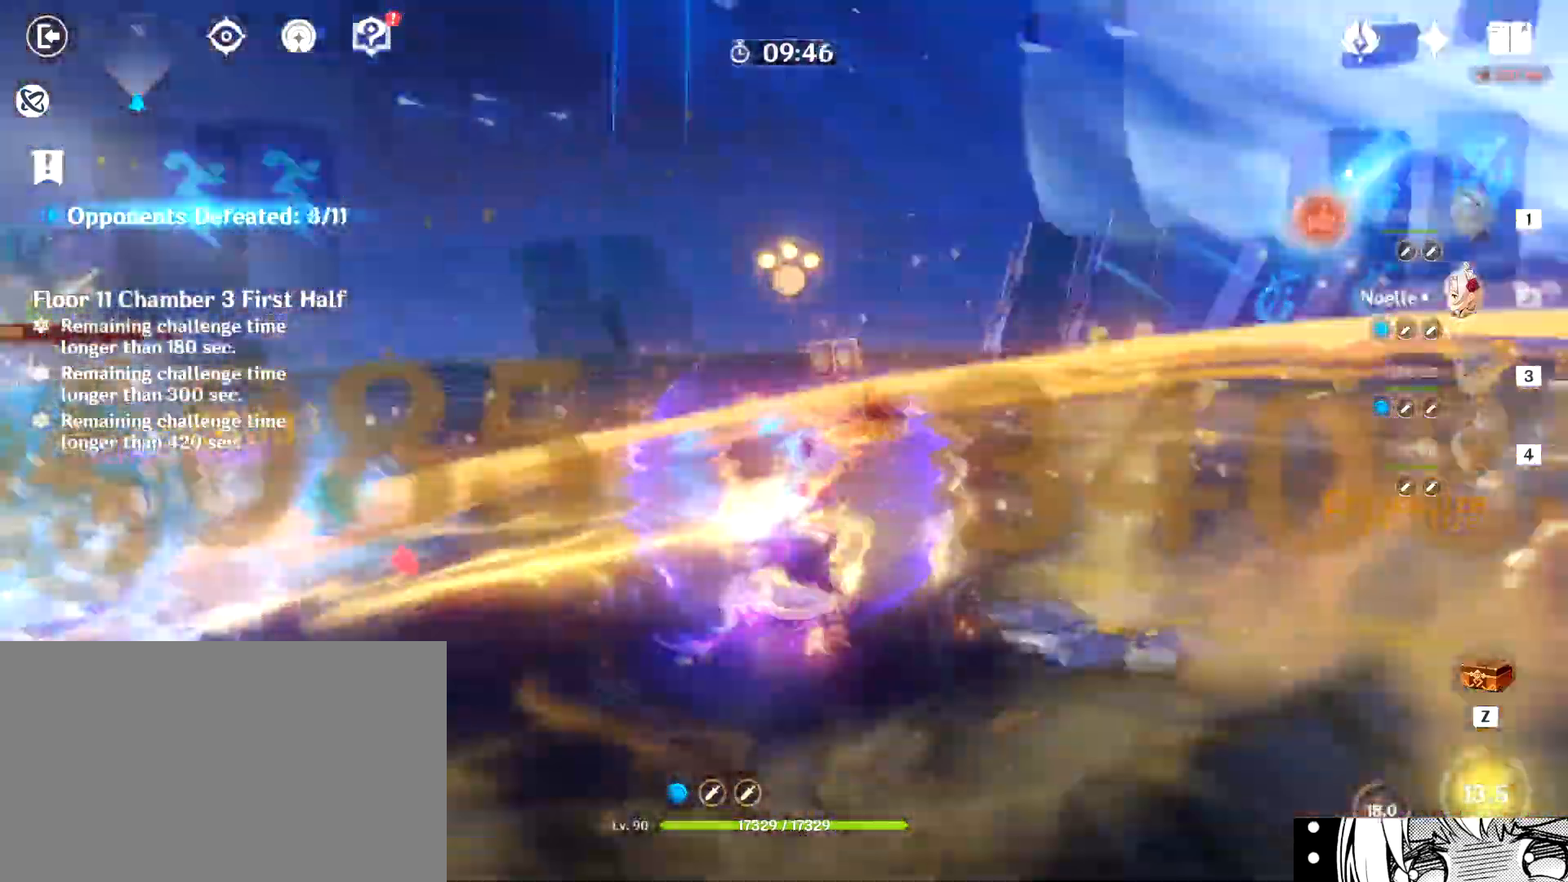
{"keys": ["w"], "mouse": [], "events": [[34, "mouse_left", "up"], [84, "mouse_left", "down"], [167, "mouse_left", "up"], [201, "mouse_left", "down"], [401, "mouse_left", "up"], [451, "a", "up"], [451, "mouse_left", "down"], [501, "mouse_left", "up"]]}
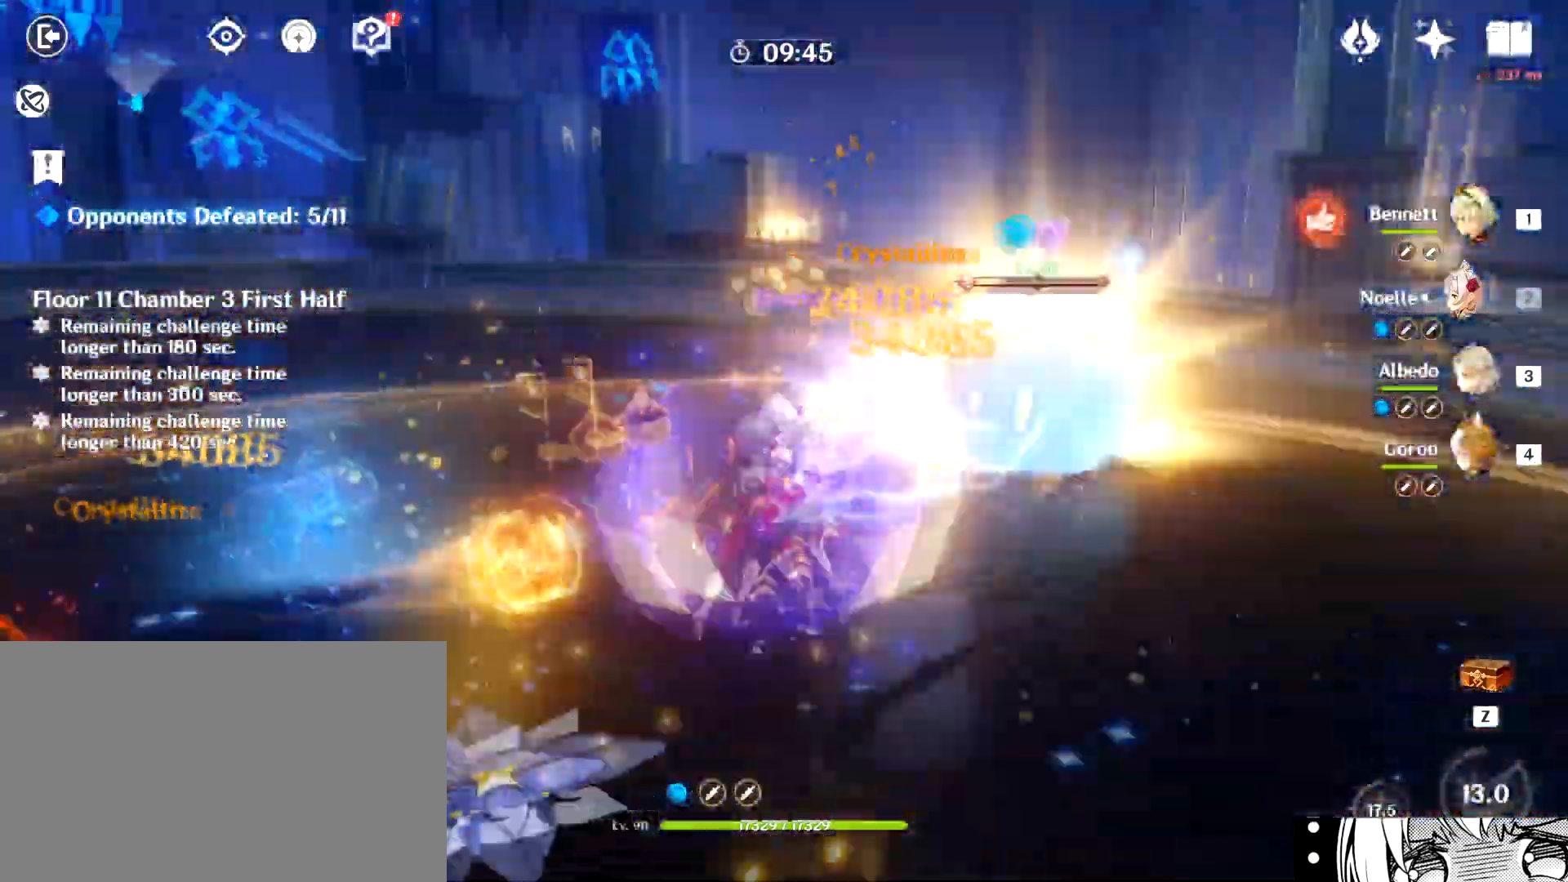
{"keys": ["w"], "mouse": ["left"], "events": [[50, "mouse_left", "down"], [234, "mouse_left", "up"], [267, "mouse_left", "down"]]}
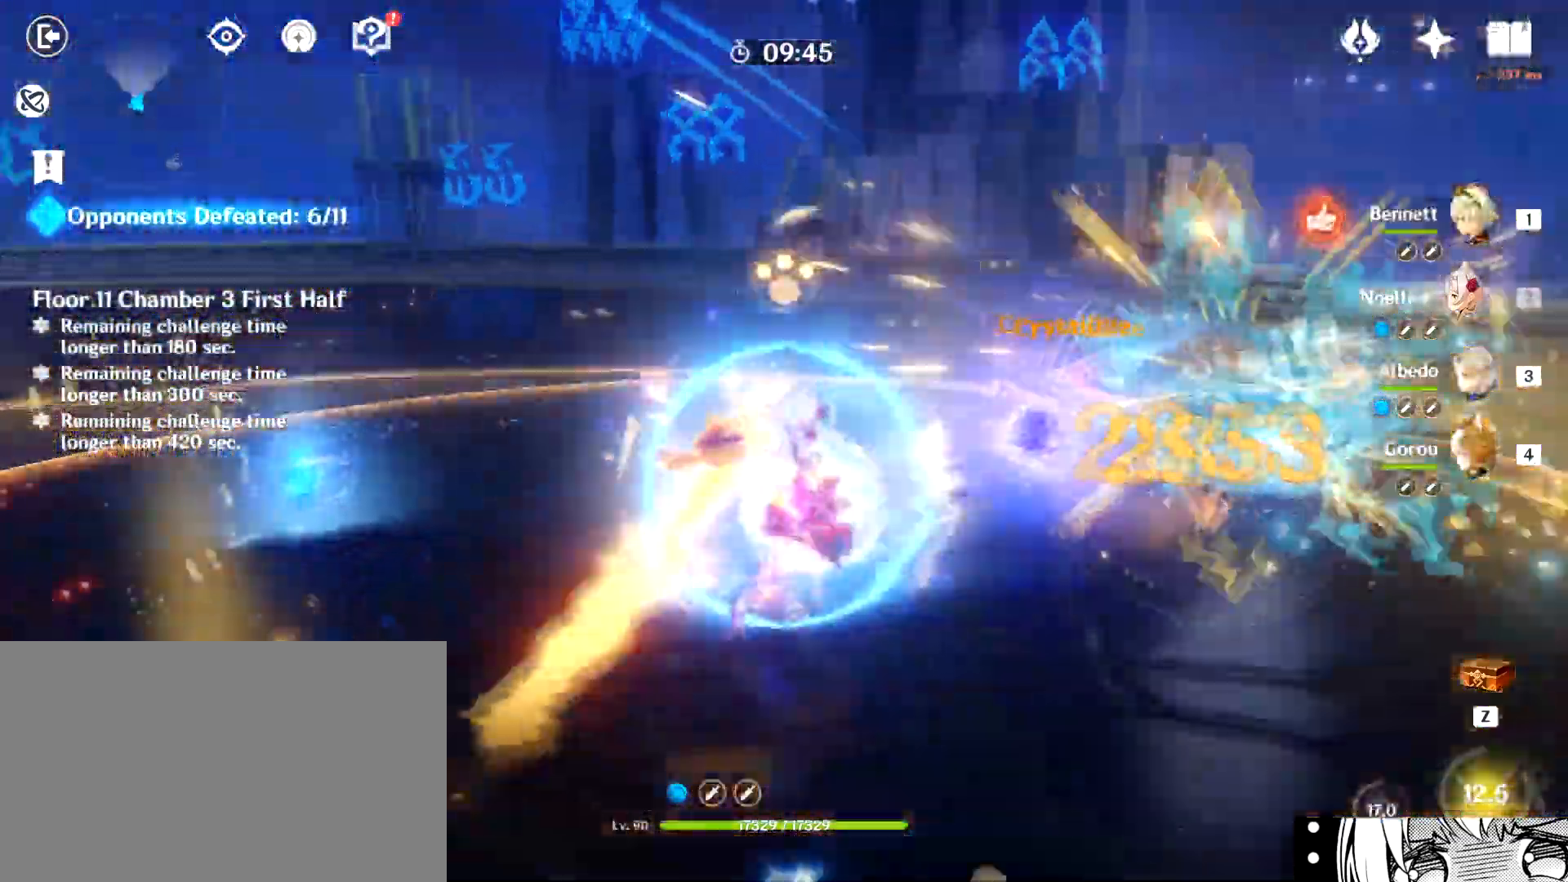
{"keys": ["a", "shift", "w"], "mouse": [], "events": [[201, "mouse_left", "up"], [251, "mouse_left", "down"], [301, "a", "down"], [334, "space", "down"], [351, "mouse_left", "up"], [351, "shift", "down"], [451, "space", "up"]]}
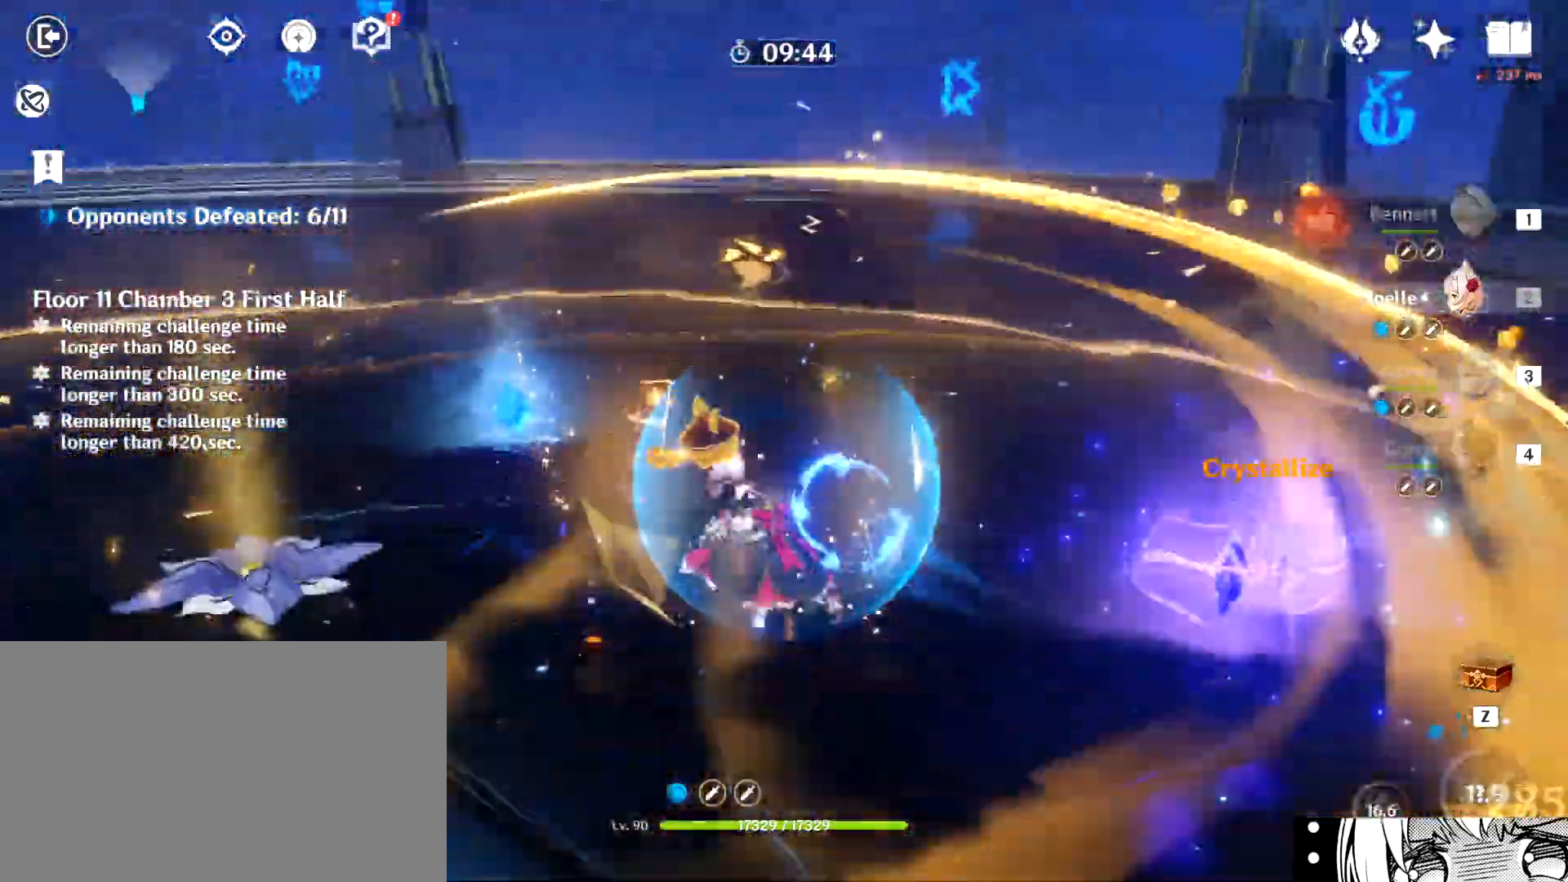
{"keys": ["a", "w"], "mouse": [], "events": [[133, "shift", "up"], [267, "a", "up"], [500, "a", "down"]]}
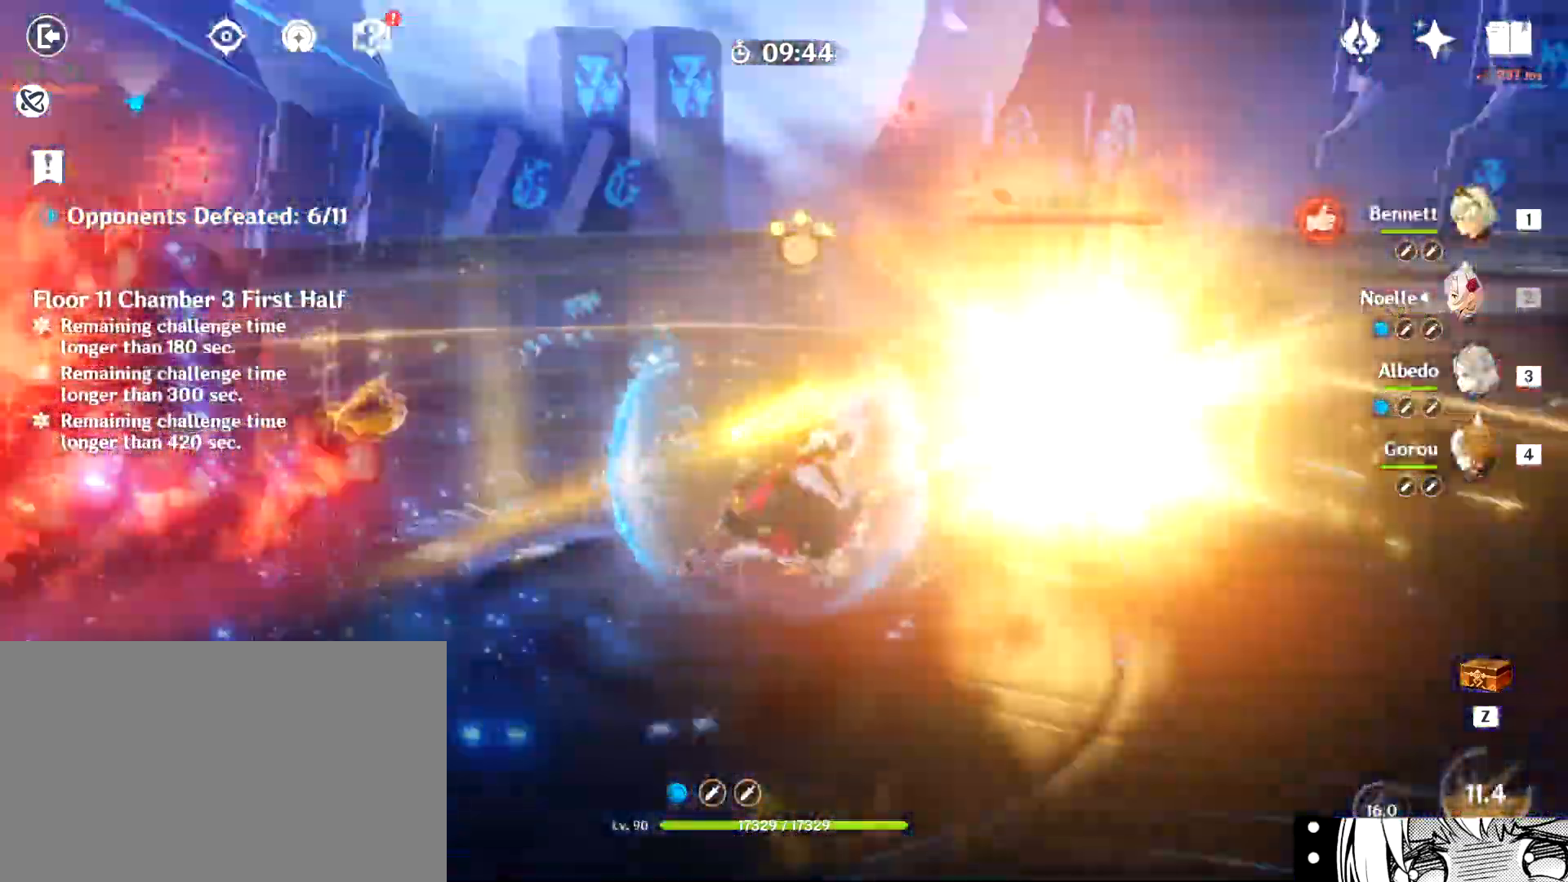
{"keys": ["w"], "mouse": ["left"], "events": [[151, "a", "up"], [334, "mouse_left", "down"], [384, "mouse_left", "up"], [468, "mouse_left", "down"]]}